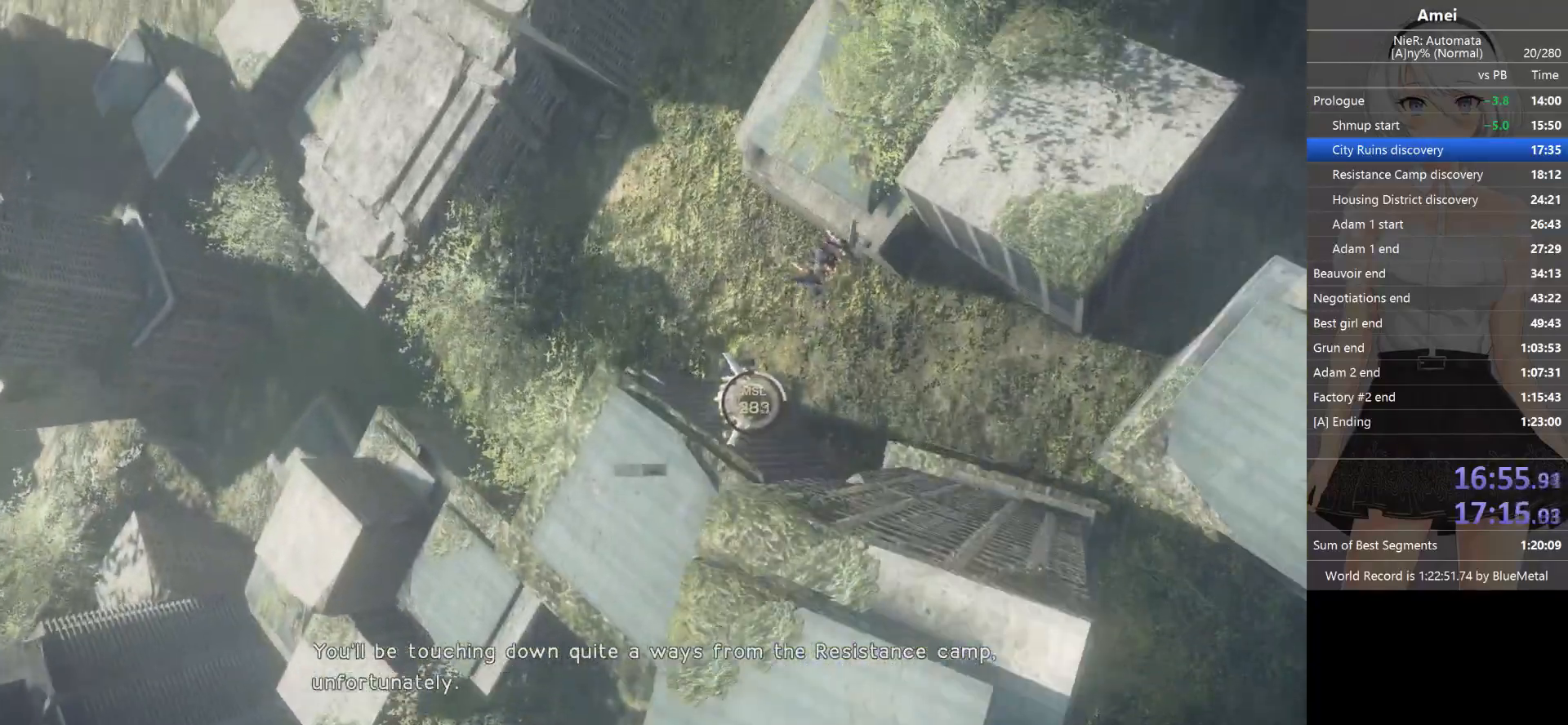
Gameplay with a controller (Xbox layout); each line is a JSON object with the inputs held at the frame after it. "events" lists button and stick changes between this image and that frame as [ms after this image, input, new state], when the widget could be followed in between.
{"buttons": [], "left_stick": "down-left", "right_stick": "center", "events": [[367, "left_stick", "left"], [500, "left_stick", "down-left"]]}
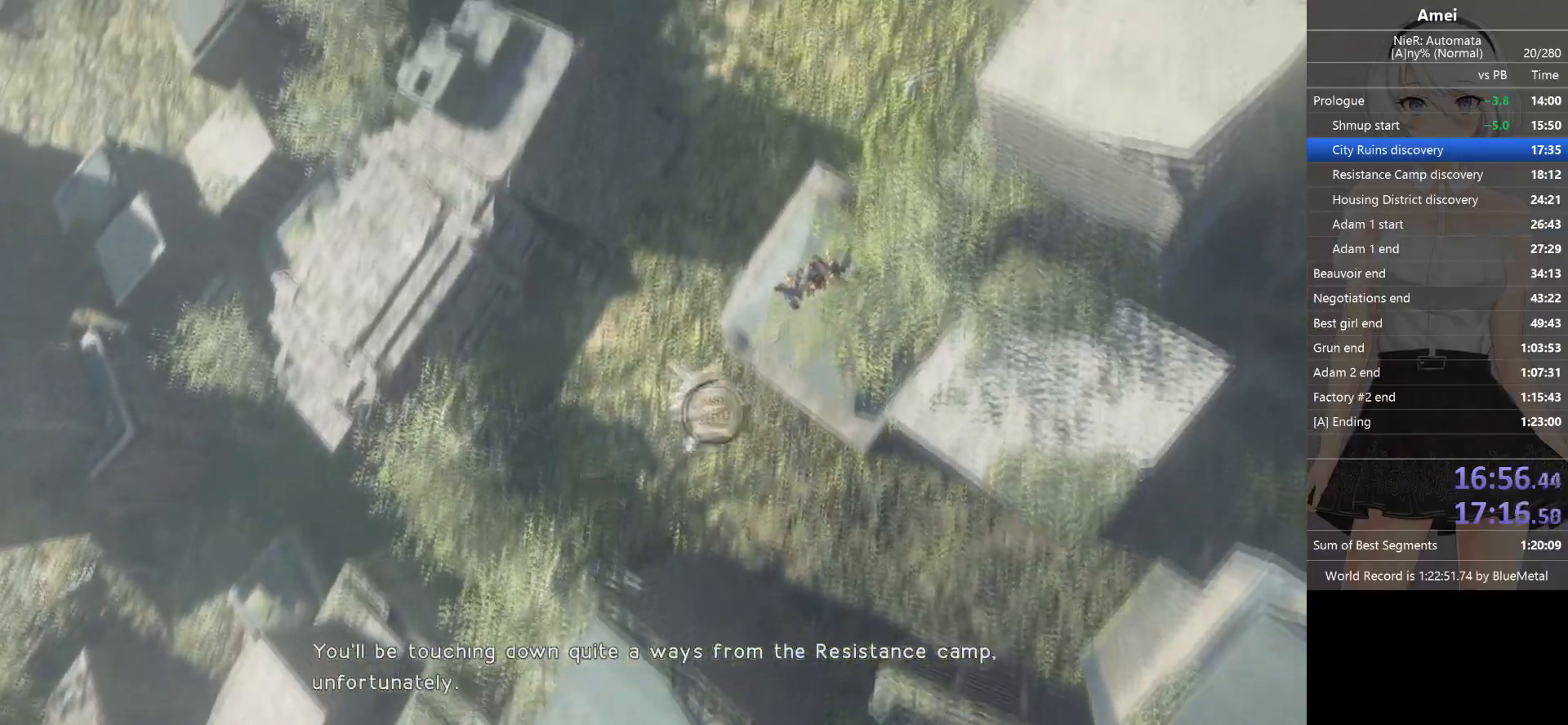
{"buttons": [], "left_stick": "center", "right_stick": "center", "events": [[200, "left_stick", "center"]]}
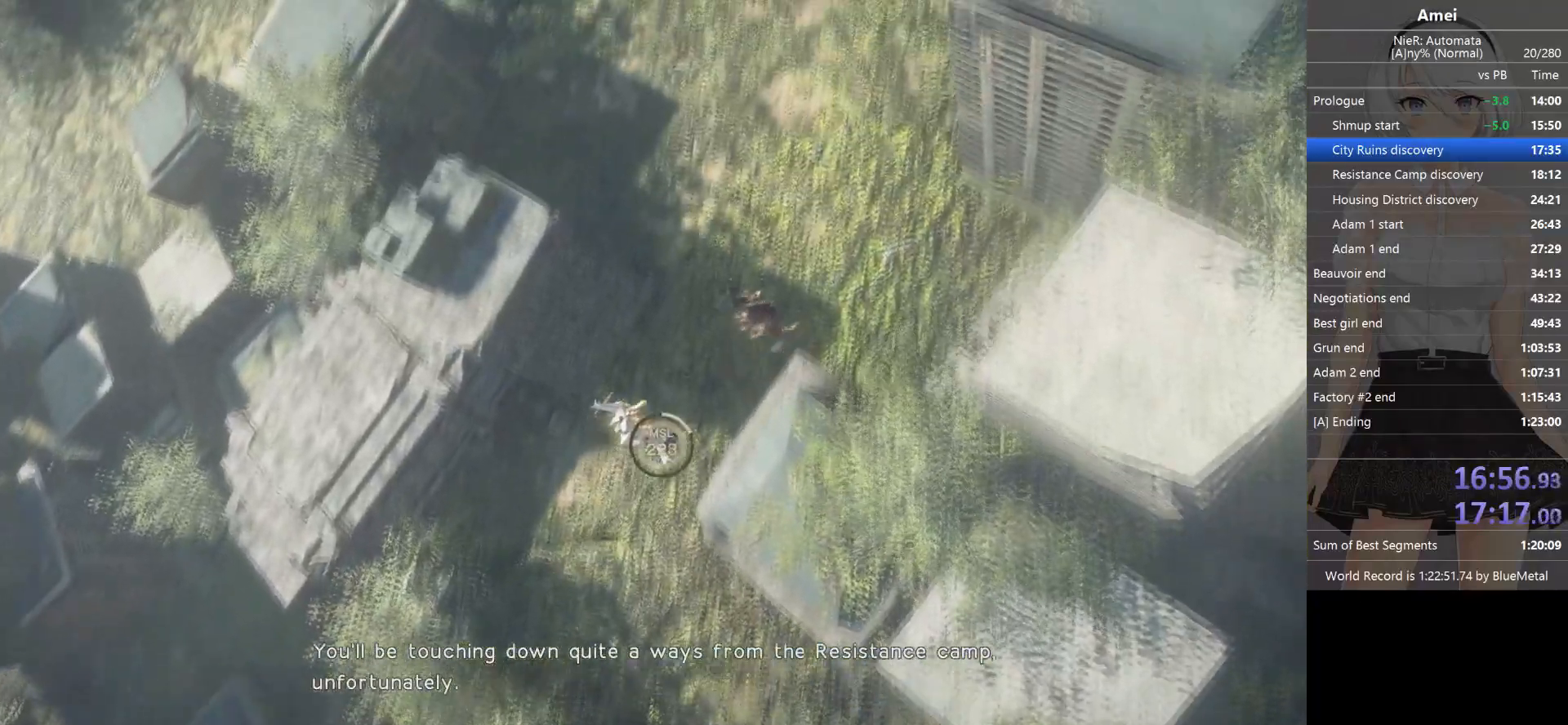
{"buttons": [], "left_stick": "center", "right_stick": "center", "events": [[233, "left_stick", "up"], [333, "left_stick", "center"]]}
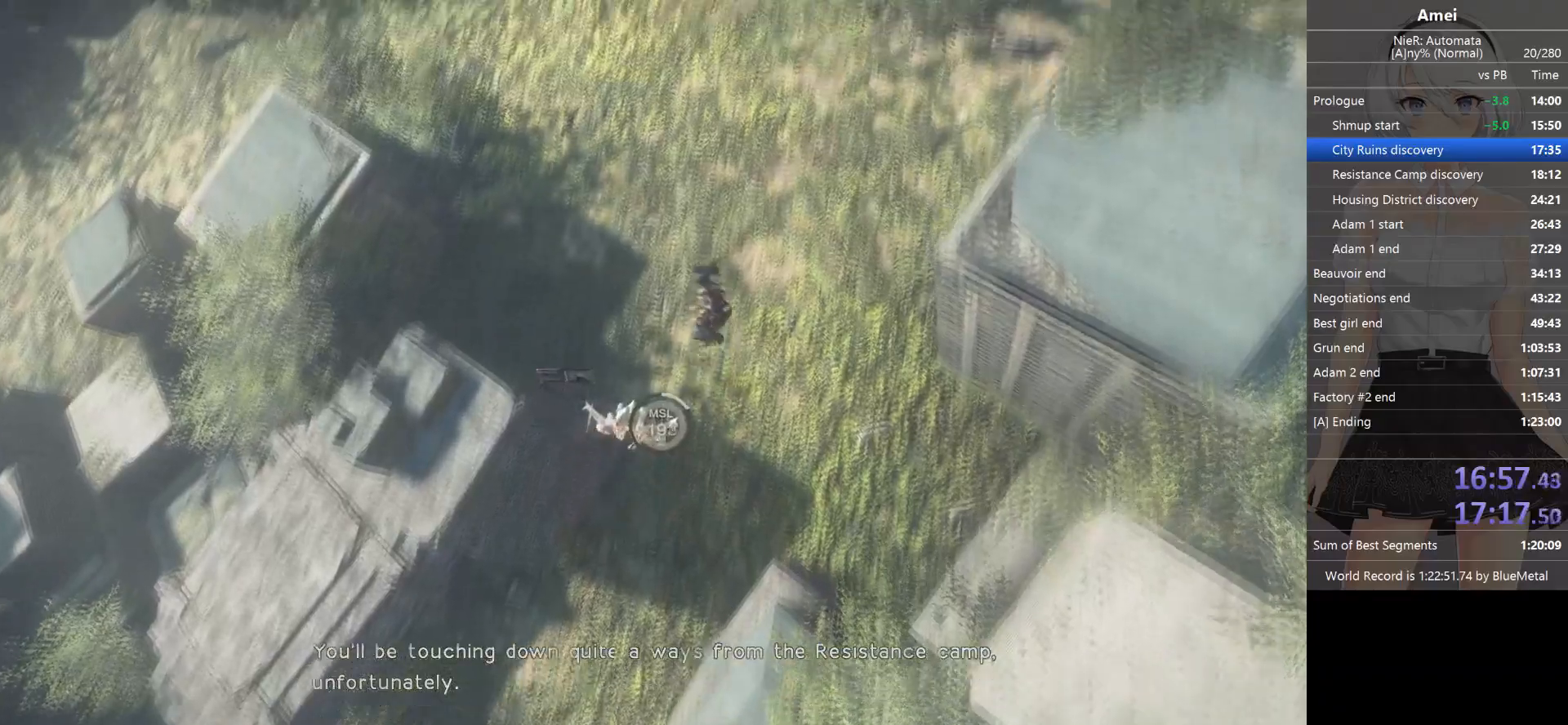
{"buttons": [], "left_stick": "center", "right_stick": "center", "events": []}
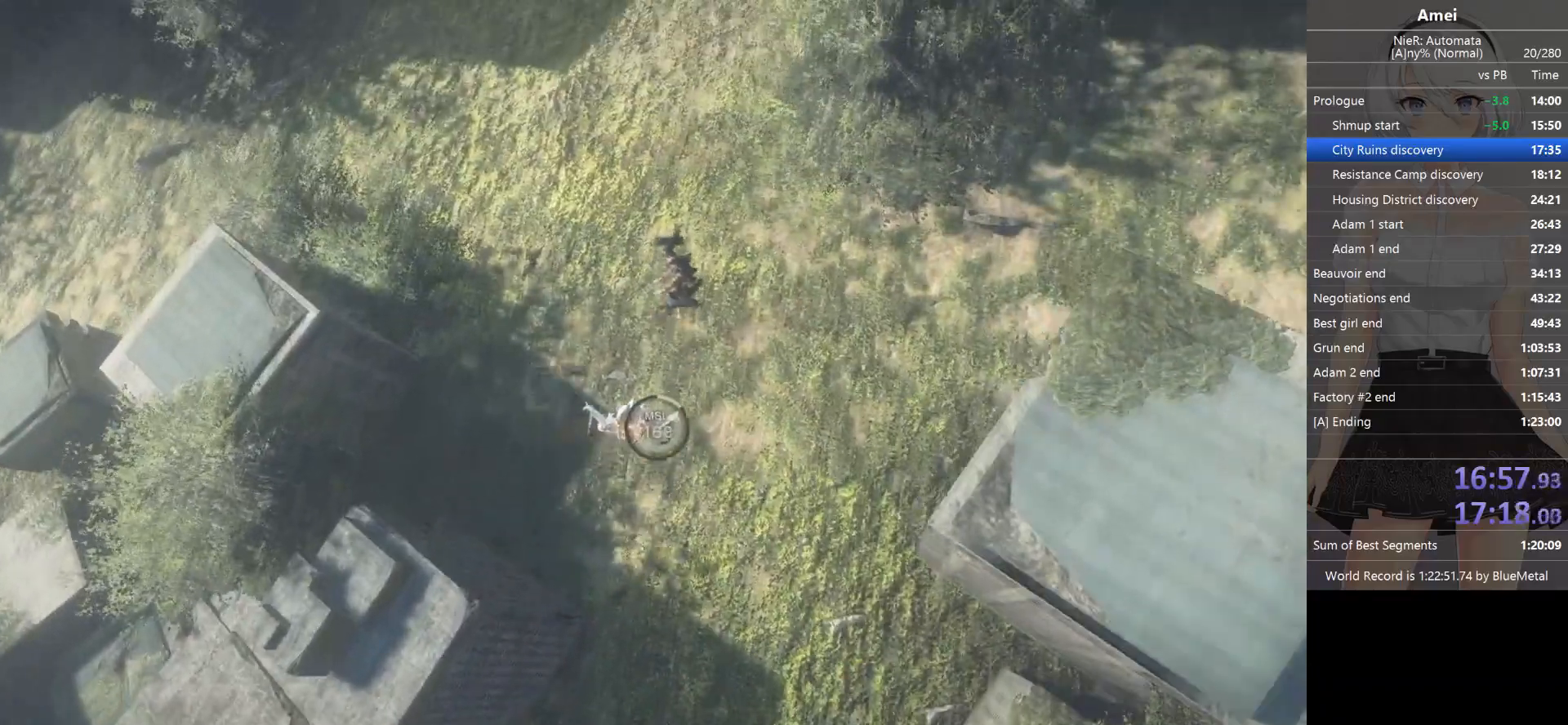
{"buttons": [], "left_stick": "center", "right_stick": "center", "events": [[200, "left_stick", "up"], [267, "left_stick", "center"]]}
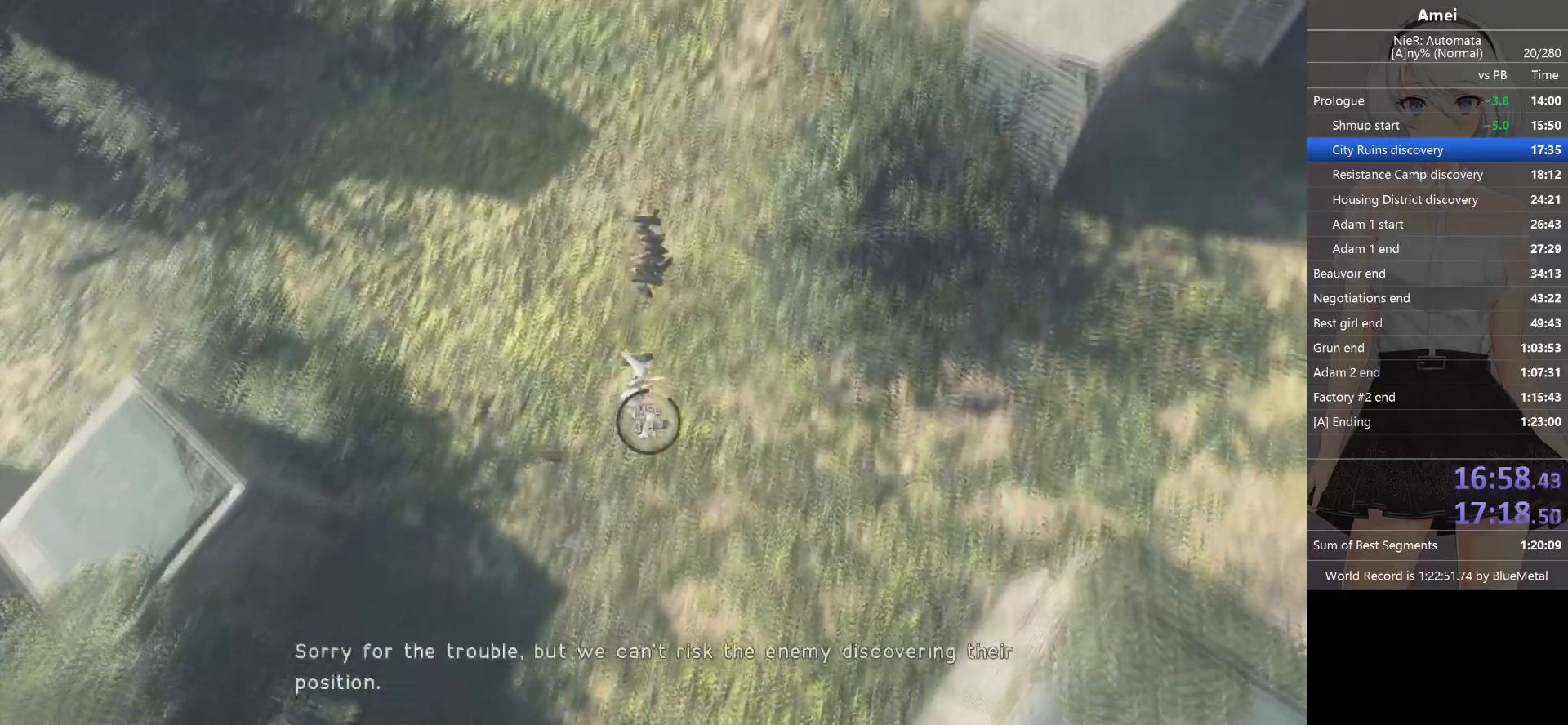
{"buttons": [], "left_stick": "center", "right_stick": "center", "events": [[200, "left_stick", "down"], [467, "left_stick", "center"]]}
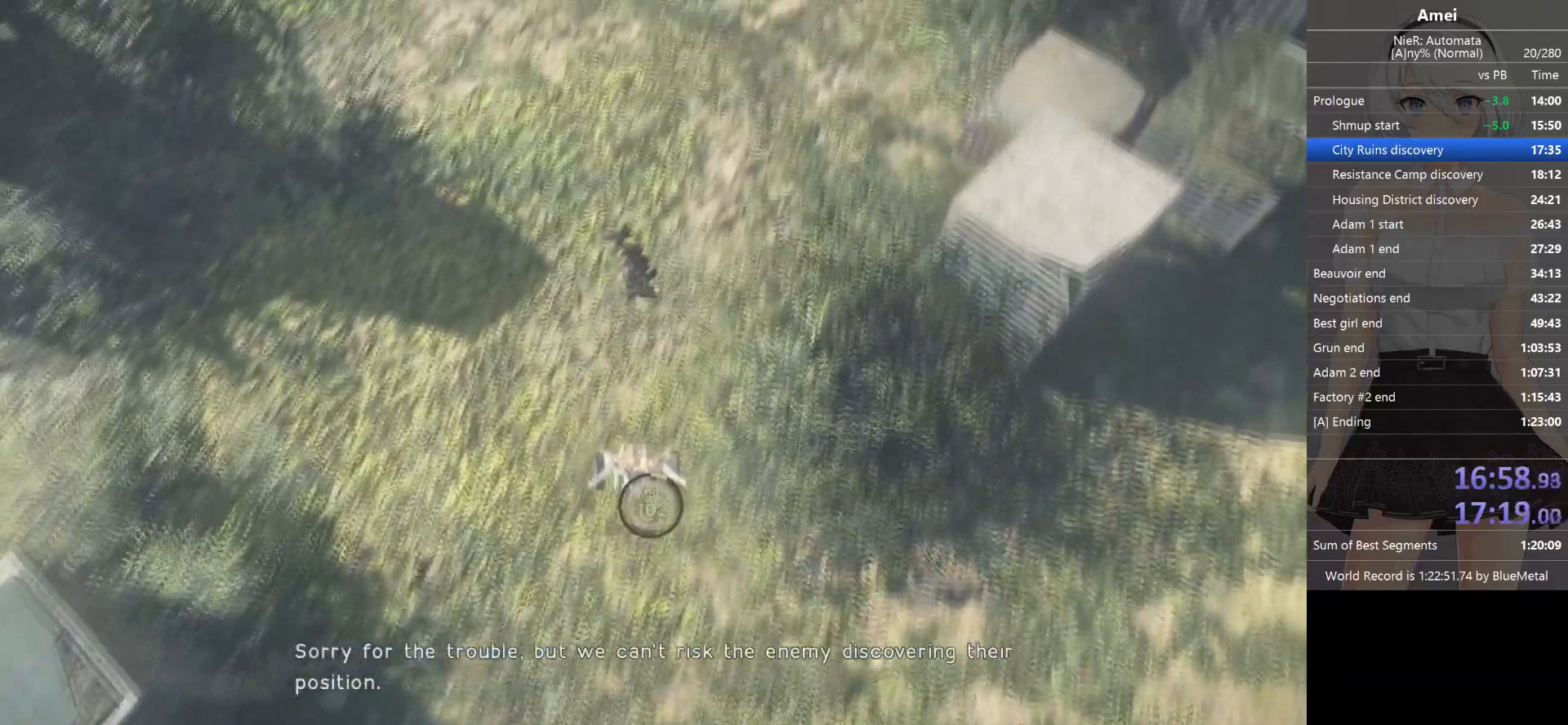
{"buttons": [], "left_stick": "center", "right_stick": "center", "events": [[200, "left_stick", "up"], [333, "left_stick", "center"]]}